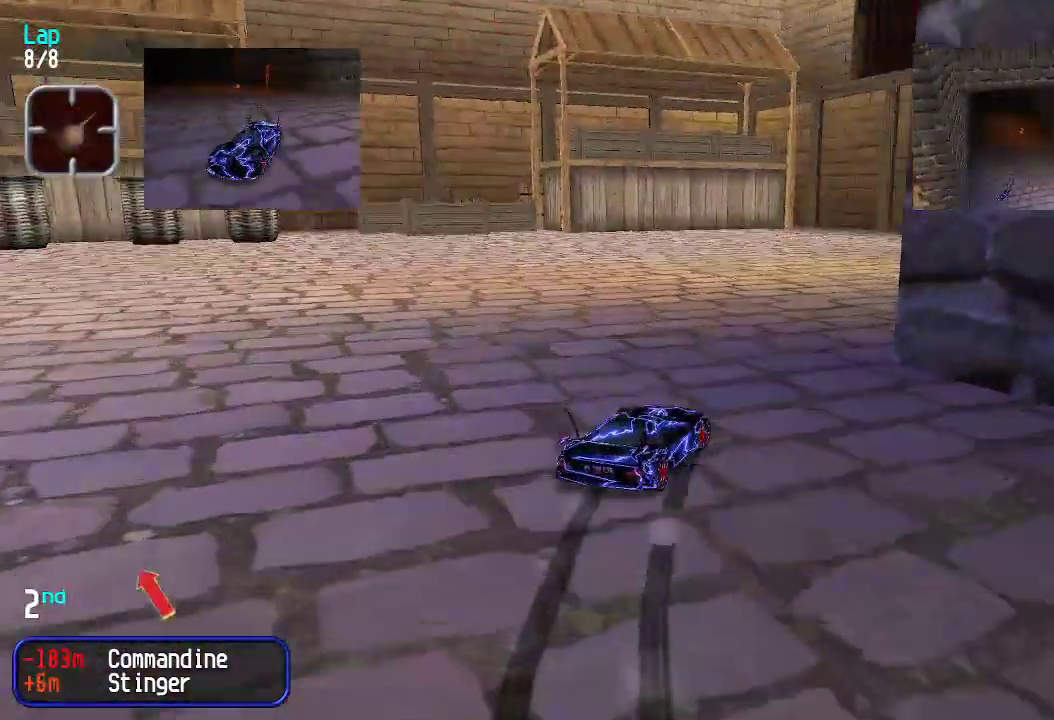
Gameplay with keyboard; each line is a JSON object with the keys held at the frame after it. "events" lists presses ("down") and releases ("up") of "down", "left", "right" and "up" between this image and that frame as [ms after this image, input, new state], when the widget could be followed in between. No other keys are recorded. Mouse input is not recorded.
{"keys": ["up"], "events": [[117, "up", "up"], [200, "up", "down"], [484, "right", "up"]]}
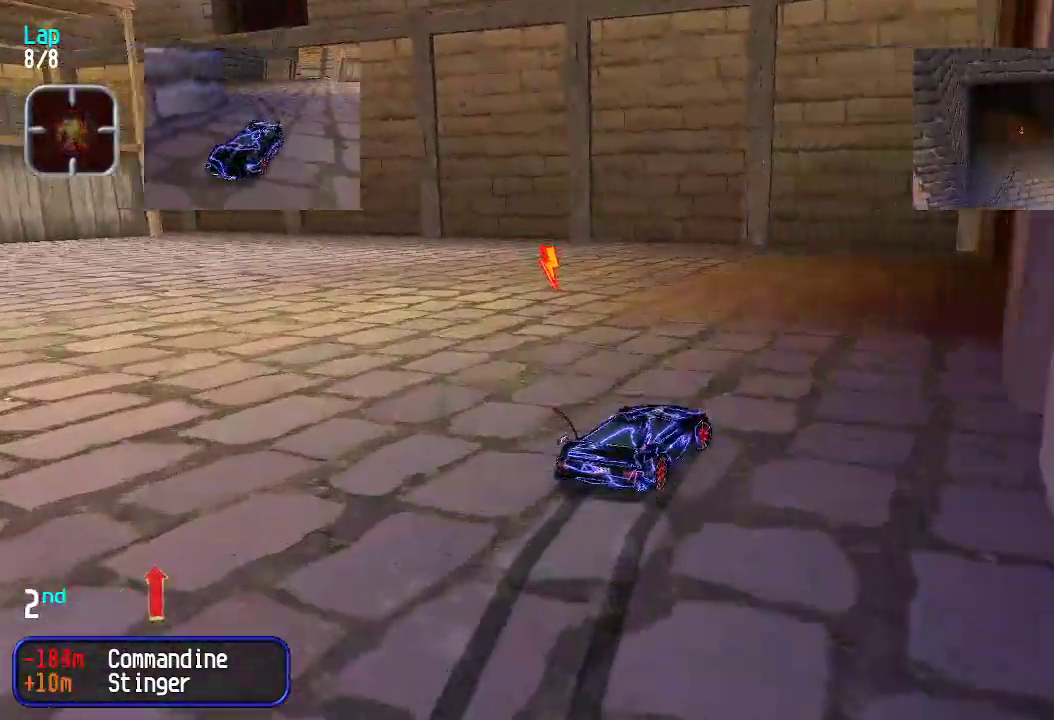
{"keys": ["right", "up"], "events": [[33, "right", "down"], [317, "right", "up"], [401, "right", "down"]]}
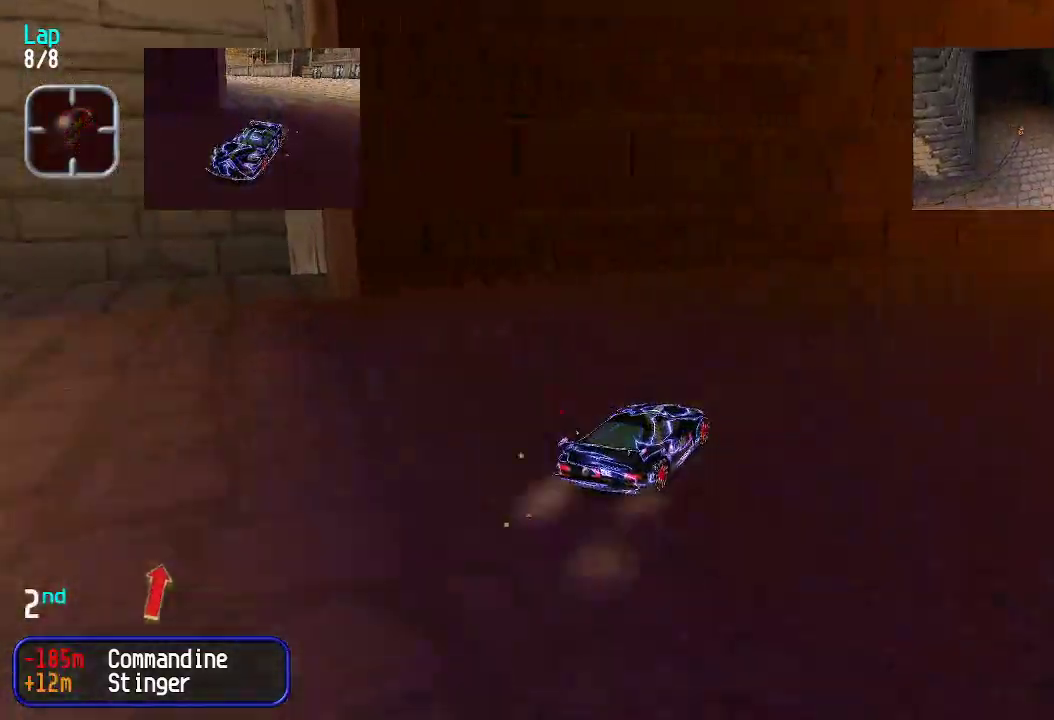
{"keys": ["right", "up"], "events": [[50, "right", "up"], [83, "right", "down"], [200, "right", "up"], [250, "right", "down"], [384, "right", "up"], [434, "right", "down"]]}
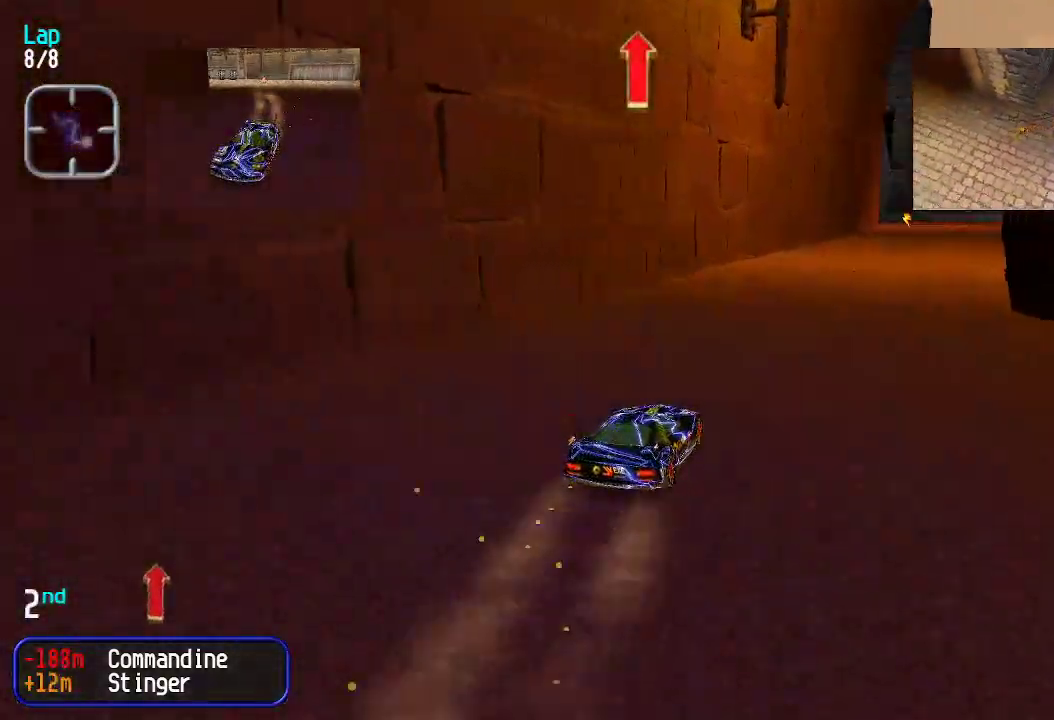
{"keys": ["right", "up"], "events": [[16, "right", "up"], [66, "right", "down"], [167, "right", "up"], [200, "right", "down"], [250, "right", "up"], [350, "right", "down"], [434, "right", "up"], [484, "right", "down"]]}
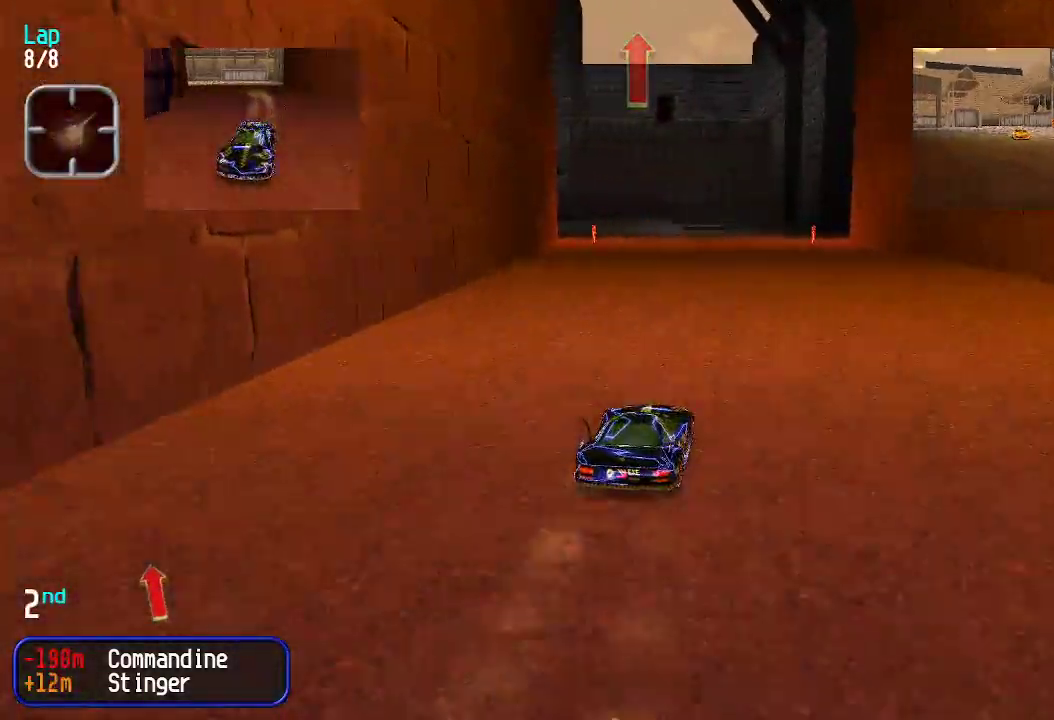
{"keys": ["up"], "events": [[84, "right", "up"], [134, "right", "down"], [167, "right", "up"]]}
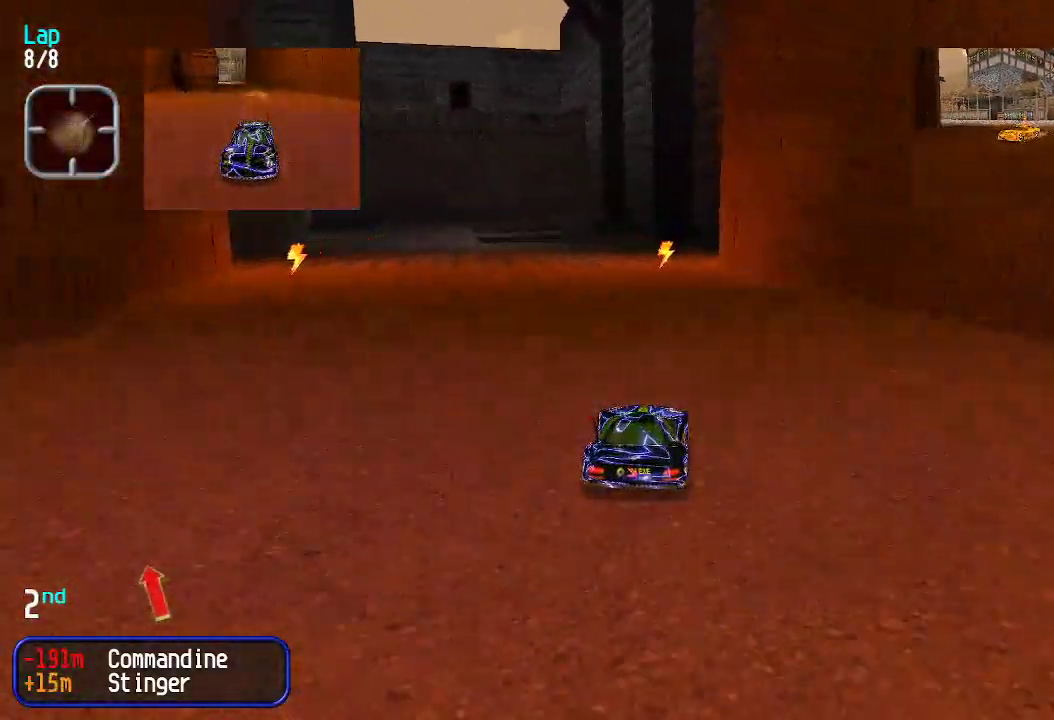
{"keys": ["up"], "events": [[334, "left", "down"], [384, "left", "up"]]}
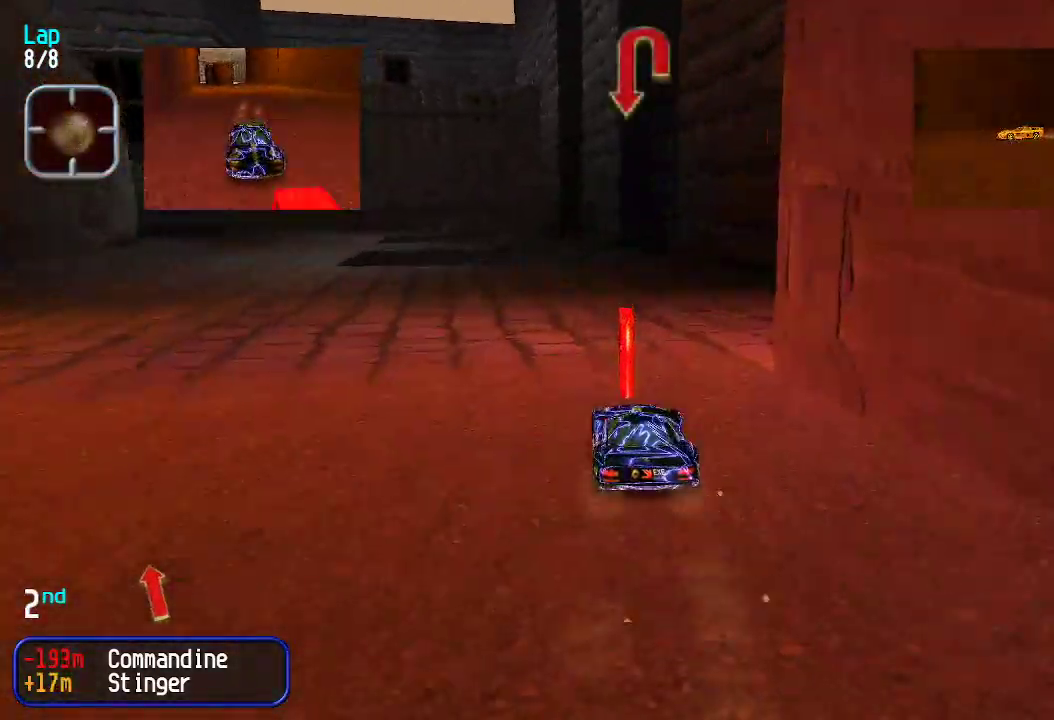
{"keys": ["left", "up"], "events": [[34, "left", "down"], [84, "left", "up"], [268, "left", "down"], [318, "left", "up"], [418, "left", "down"]]}
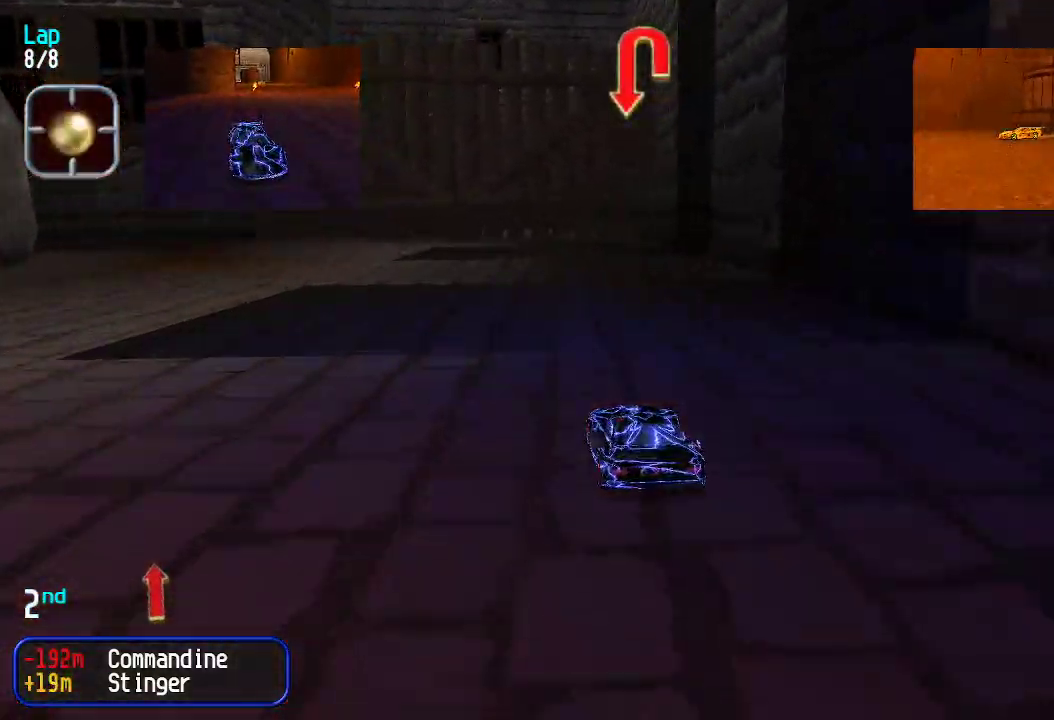
{"keys": ["left"], "events": [[100, "up", "up"], [284, "up", "down"], [384, "up", "up"]]}
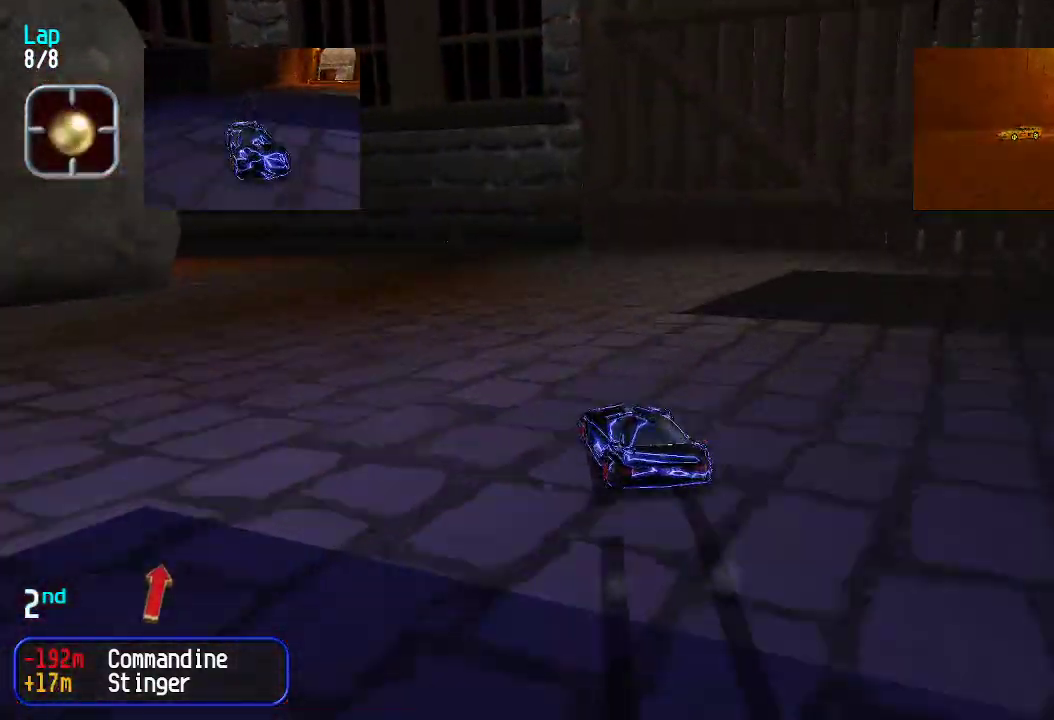
{"keys": ["left", "up"], "events": [[100, "up", "down"], [301, "up", "up"], [384, "up", "down"]]}
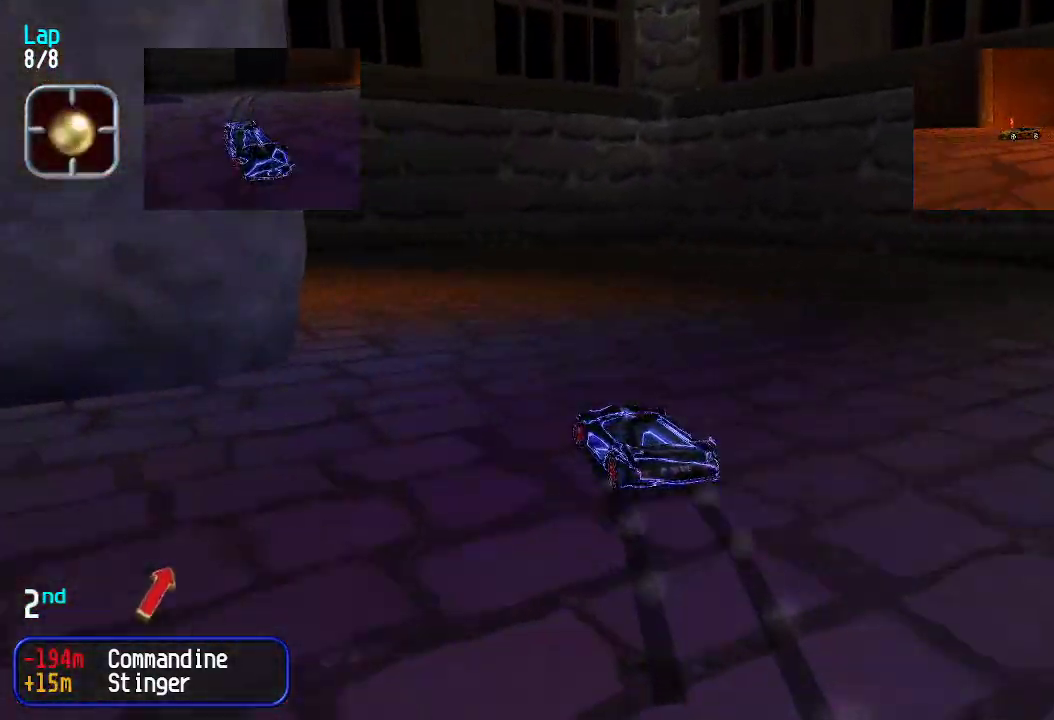
{"keys": ["left", "up"], "events": [[83, "up", "up"], [467, "up", "down"]]}
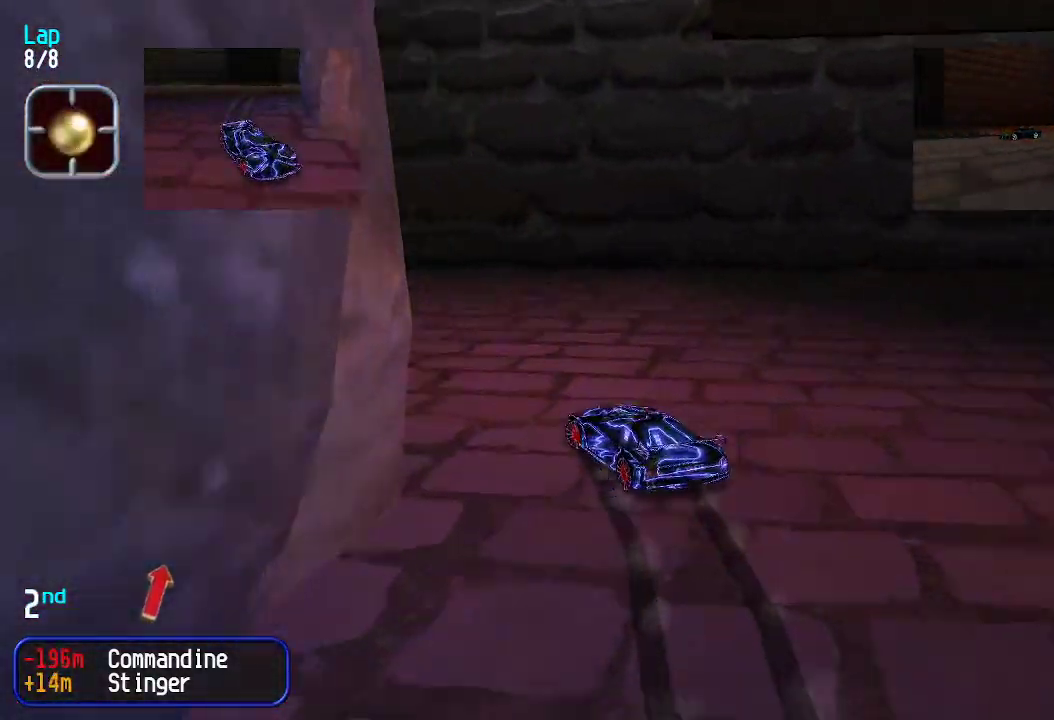
{"keys": ["left", "up"], "events": [[384, "left", "up"], [467, "left", "down"]]}
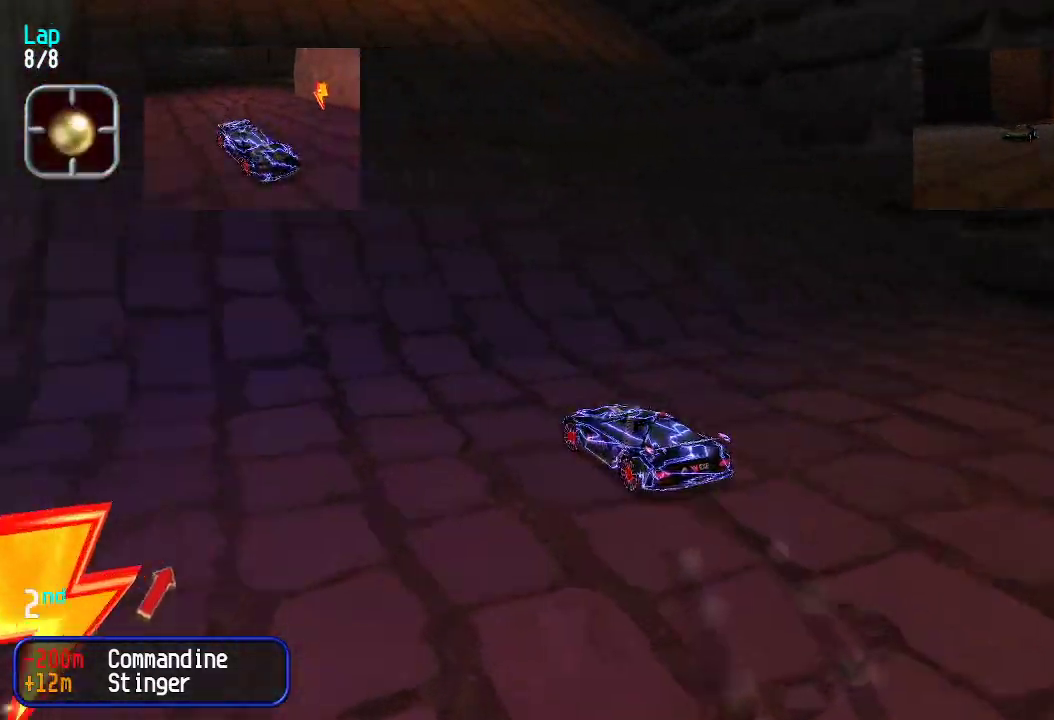
{"keys": ["up"], "events": [[66, "left", "up"]]}
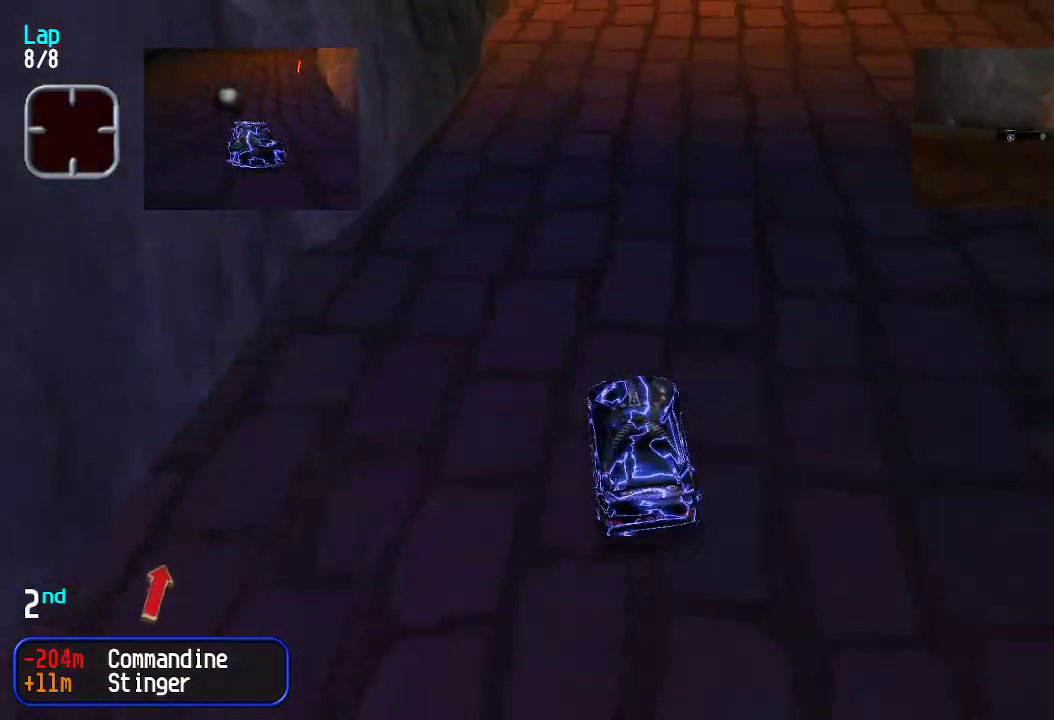
{"keys": ["up"], "events": [[134, "right", "down"], [184, "right", "up"], [284, "right", "down"], [318, "right", "up"], [418, "right", "down"], [468, "right", "up"]]}
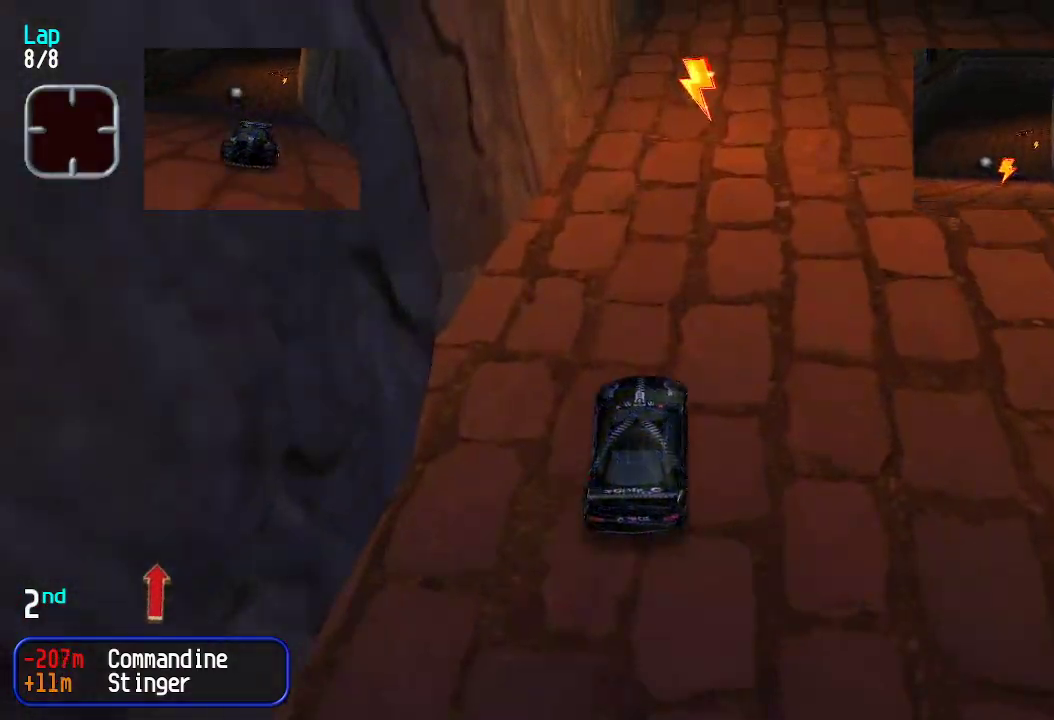
{"keys": ["up"], "events": [[50, "right", "down"], [100, "right", "up"]]}
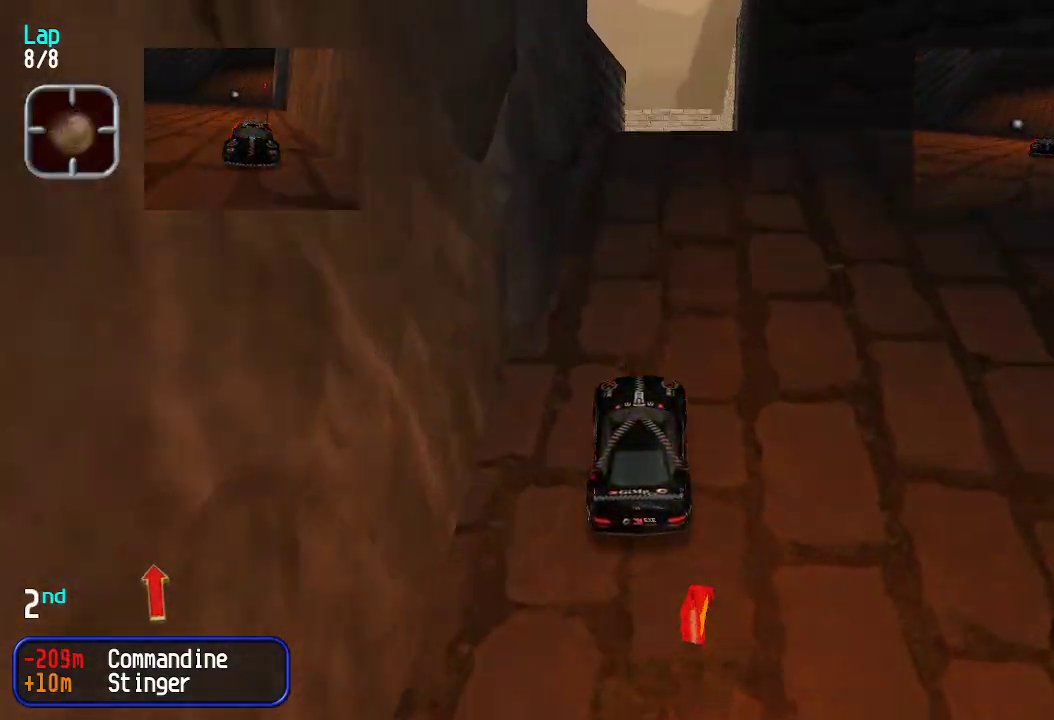
{"keys": ["up"], "events": [[17, "right", "down"], [67, "right", "up"], [150, "right", "down"], [200, "right", "up"]]}
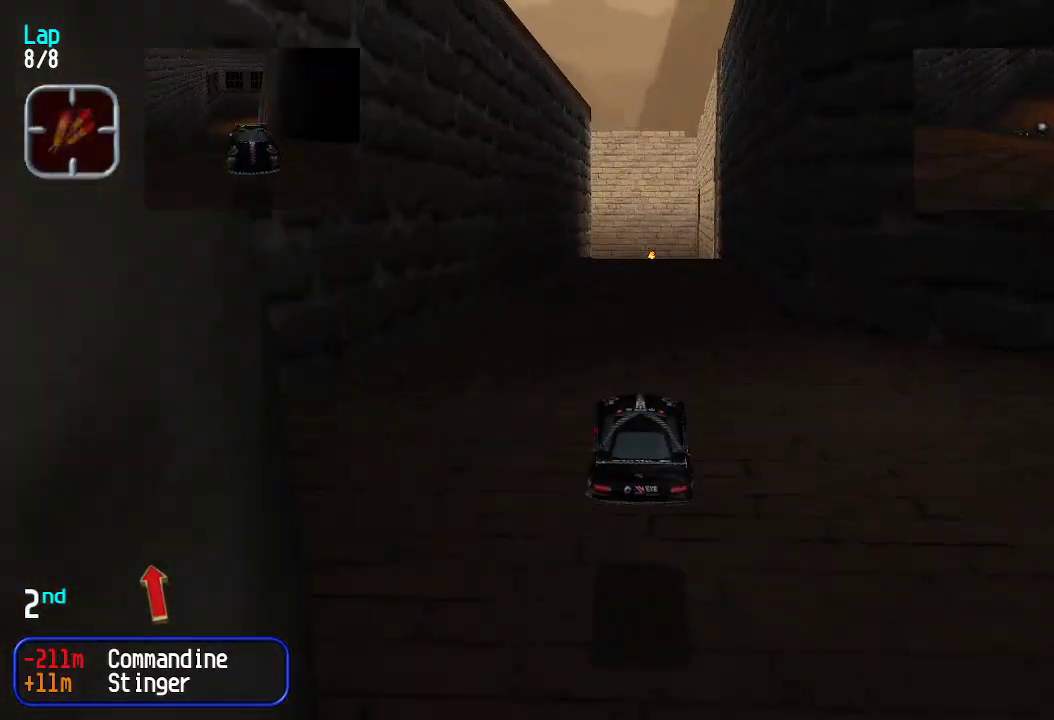
{"keys": ["up"], "events": []}
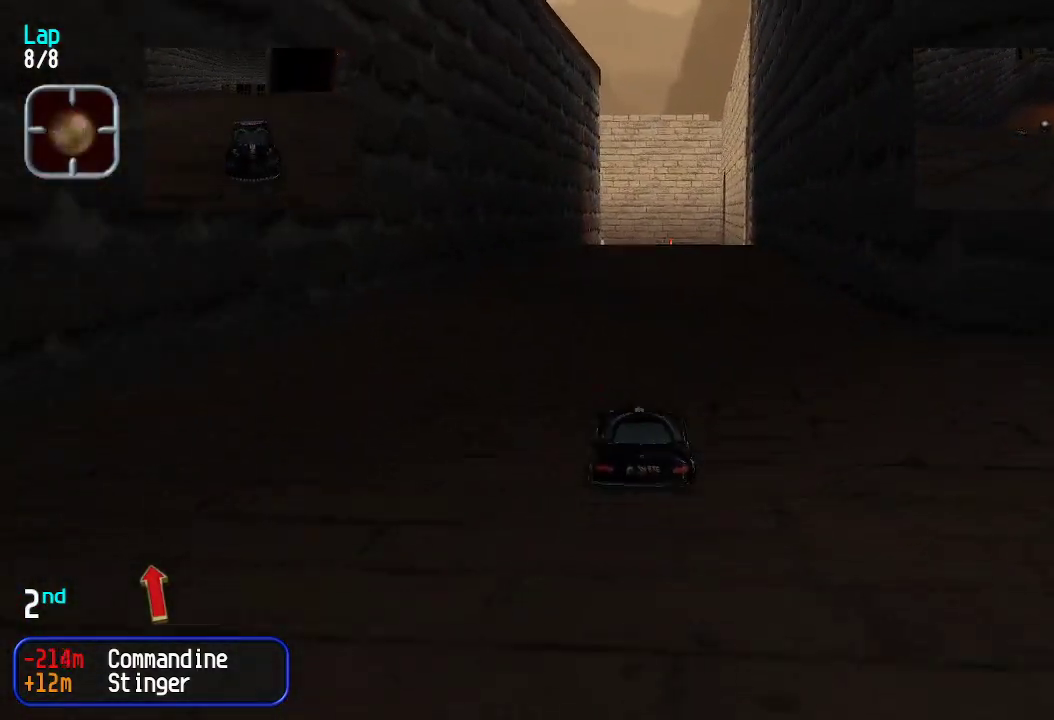
{"keys": ["up"], "events": [[183, "right", "down"], [217, "right", "up"], [317, "right", "down"], [367, "right", "up"], [451, "right", "down"], [501, "right", "up"]]}
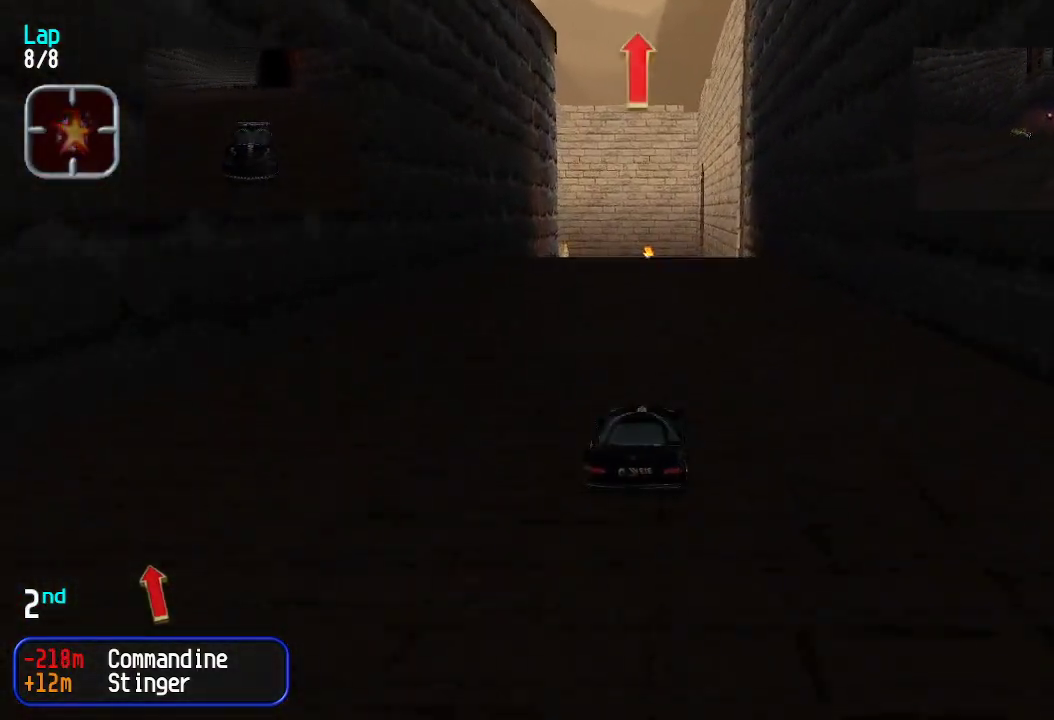
{"keys": ["up"], "events": [[233, "right", "down"], [284, "right", "up"]]}
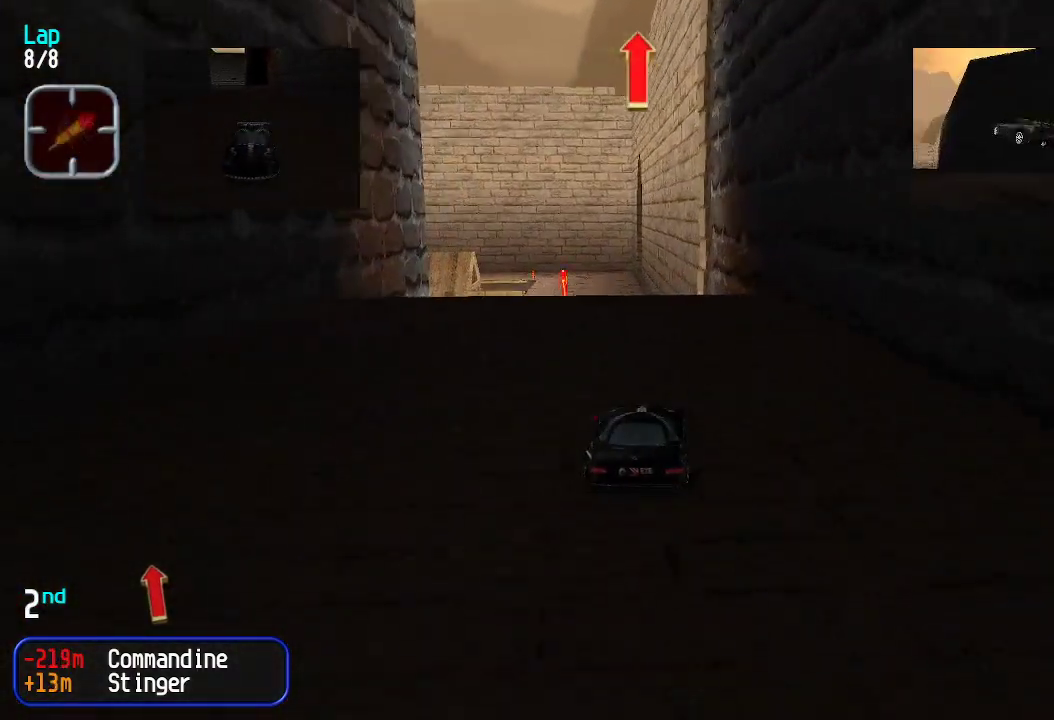
{"keys": ["up"], "events": []}
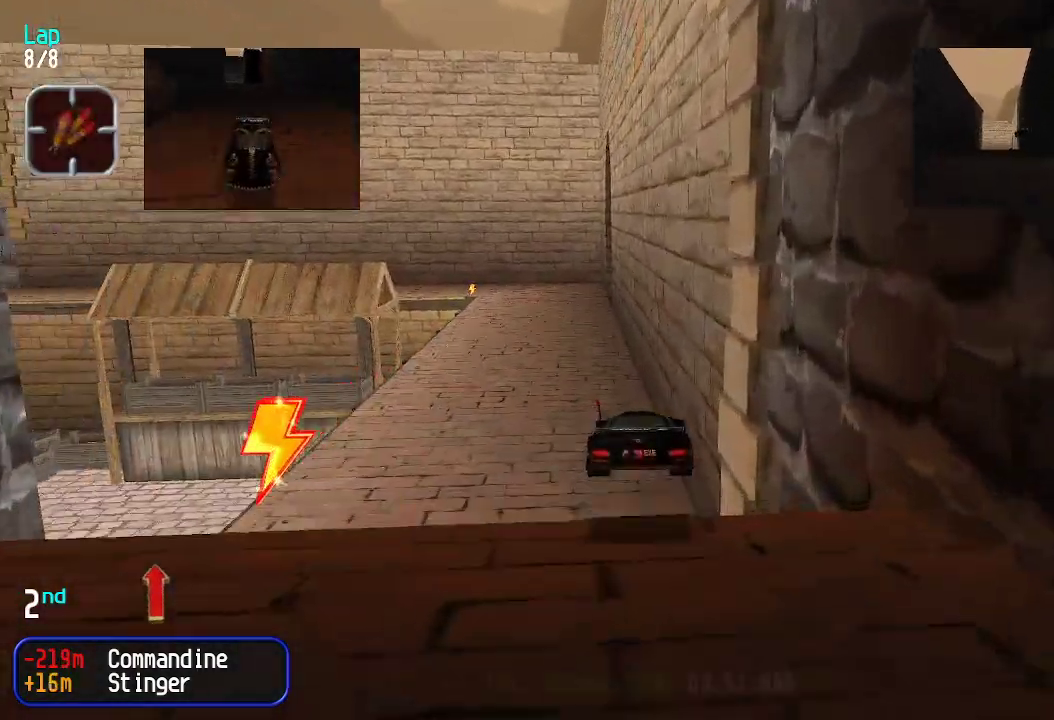
{"keys": ["up"], "events": []}
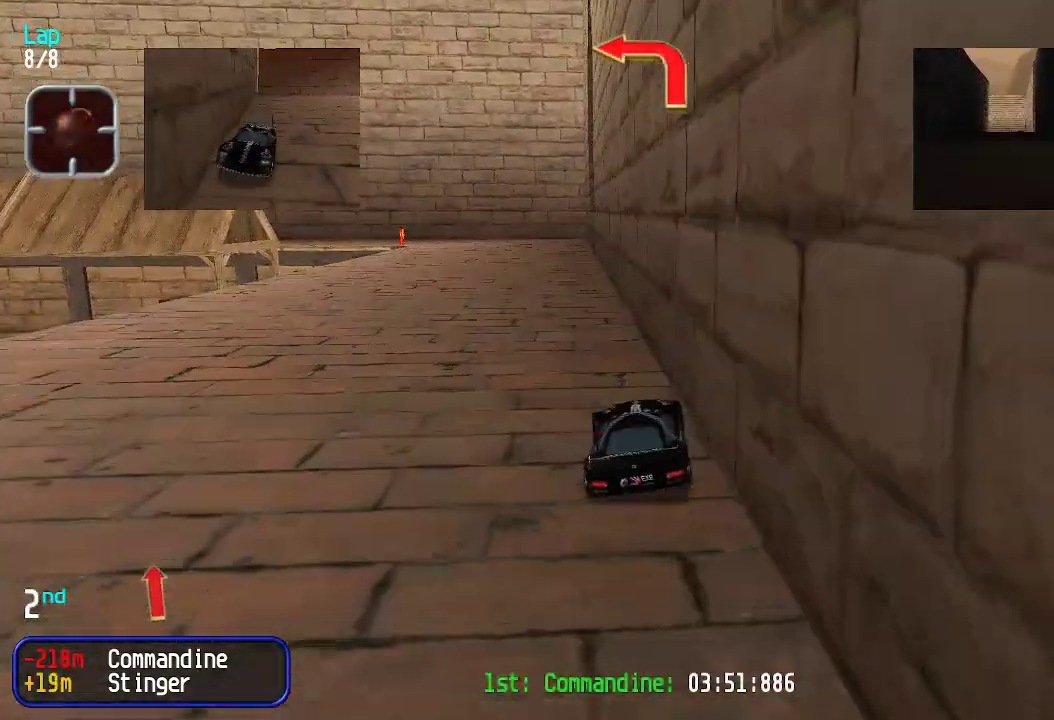
{"keys": ["left", "up"], "events": [[100, "left", "down"], [184, "left", "up"], [284, "left", "down"], [384, "left", "up"], [468, "left", "down"]]}
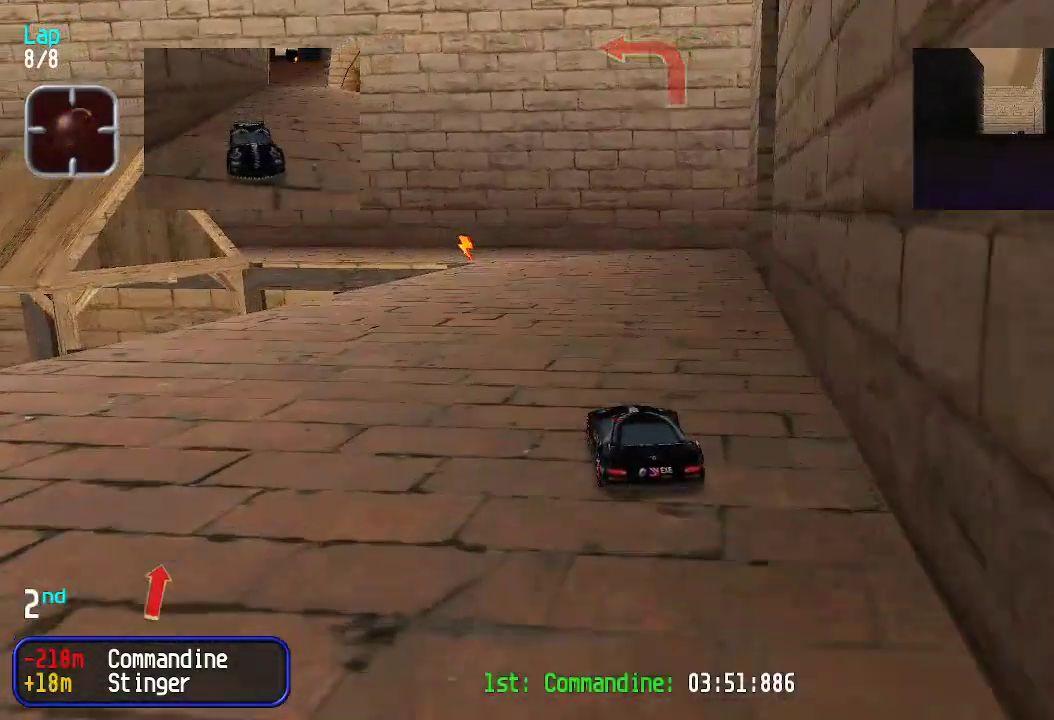
{"keys": ["left"], "events": [[17, "left", "up"], [200, "up", "up"], [301, "down", "down"], [384, "left", "down"], [434, "down", "up"]]}
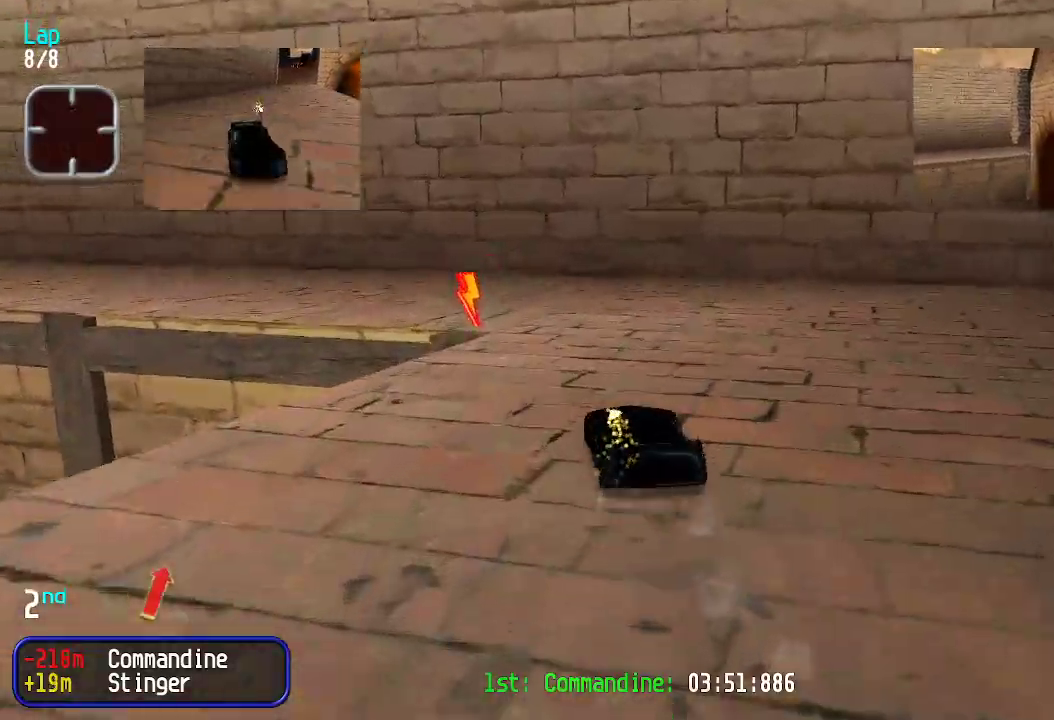
{"keys": ["left", "up"], "events": [[33, "up", "down"], [367, "left", "up"], [417, "left", "down"]]}
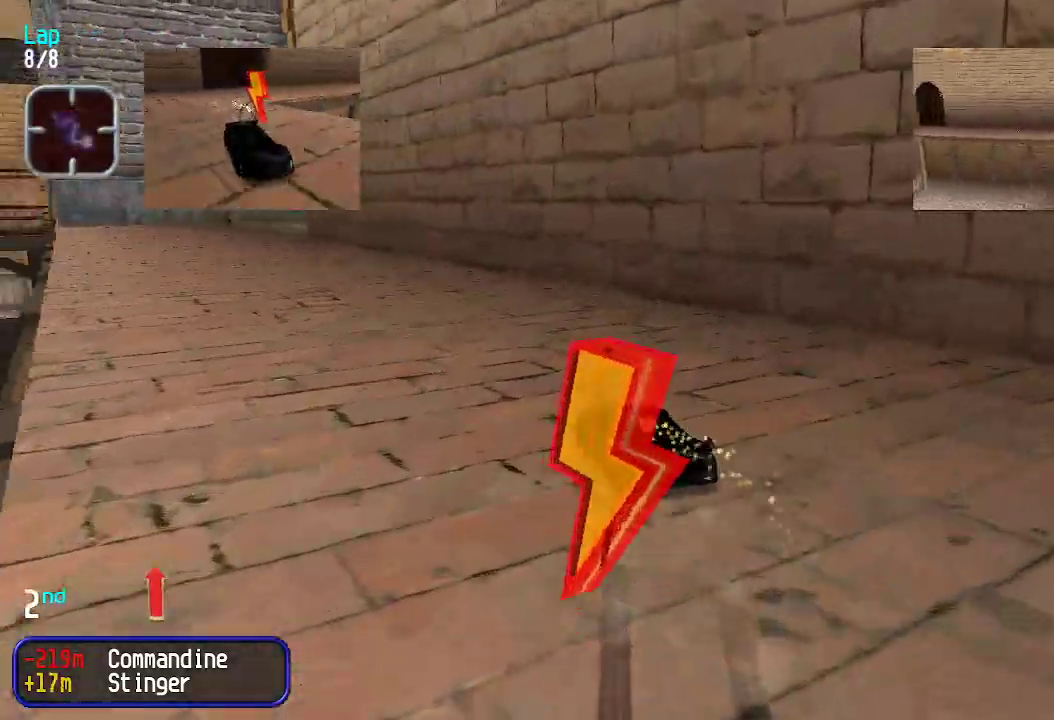
{"keys": ["up"], "events": [[200, "left", "up"], [233, "left", "down"], [384, "left", "up"]]}
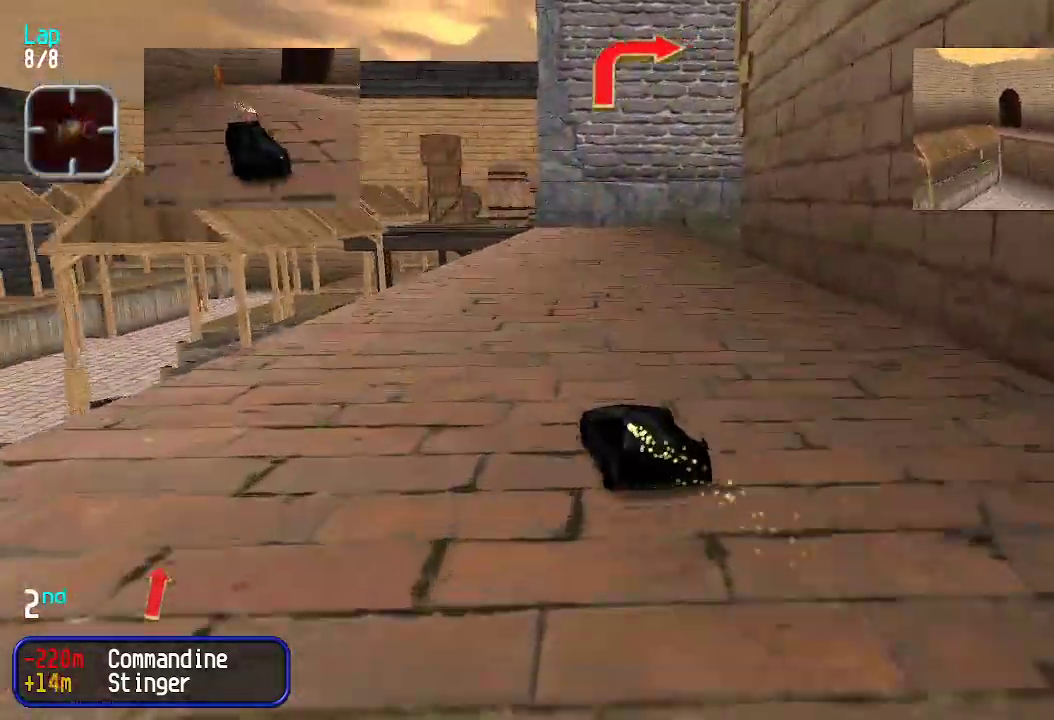
{"keys": ["right"], "events": [[150, "right", "down"], [350, "up", "up"], [384, "down", "down"], [484, "down", "up"]]}
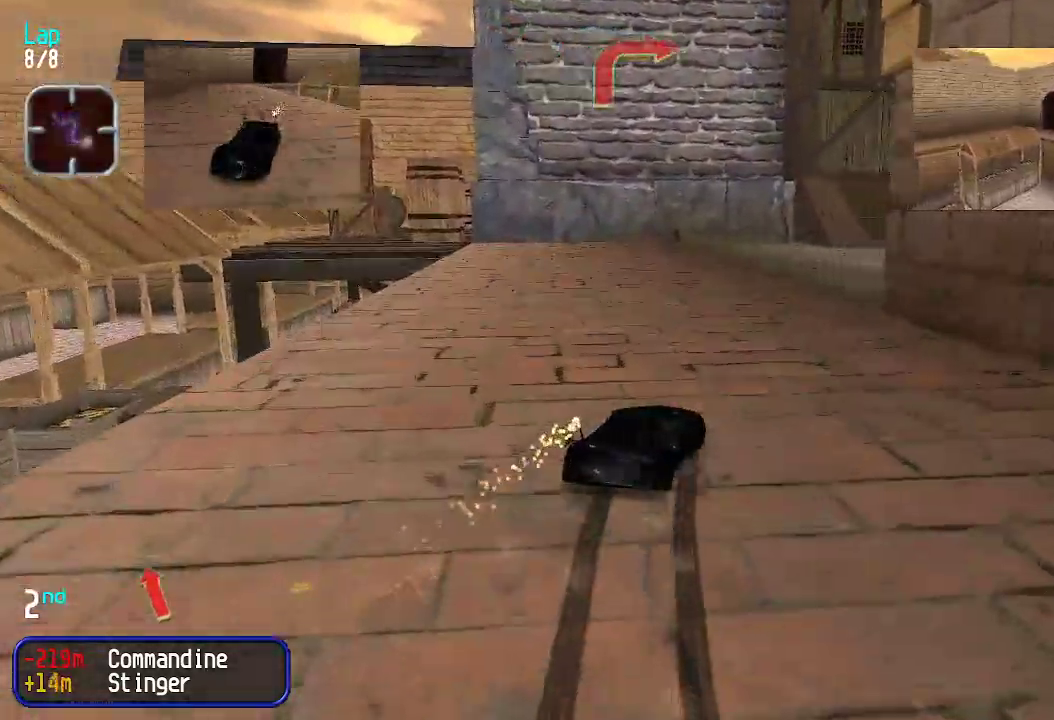
{"keys": ["up"], "events": [[34, "up", "down"], [67, "right", "up"], [167, "right", "down"], [368, "right", "up"]]}
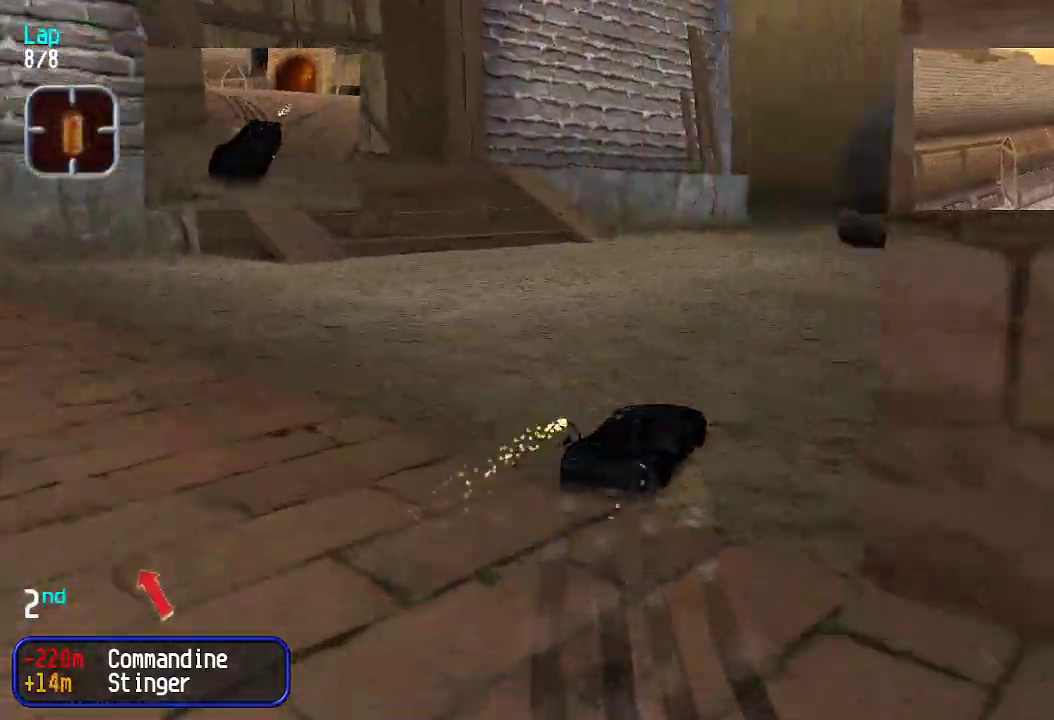
{"keys": ["up"], "events": [[16, "right", "down"], [116, "right", "up"], [217, "right", "down"], [300, "right", "up"], [400, "right", "down"], [484, "right", "up"]]}
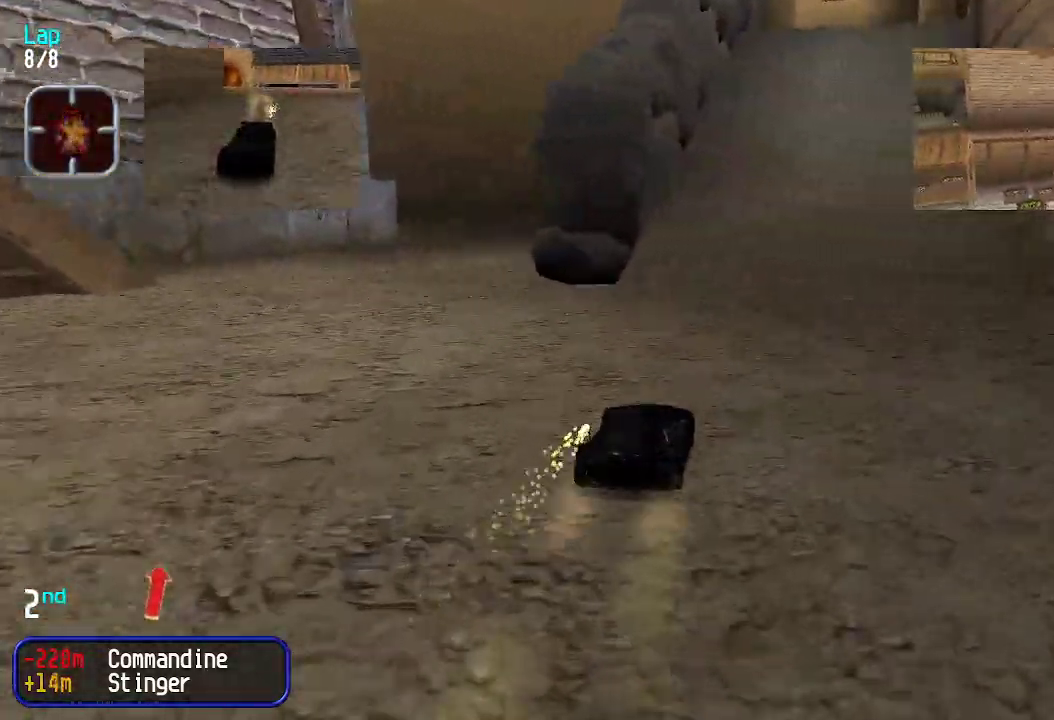
{"keys": ["up"], "events": [[84, "right", "down"], [134, "right", "up"], [217, "right", "down"], [268, "right", "up"], [368, "right", "down"], [401, "right", "up"]]}
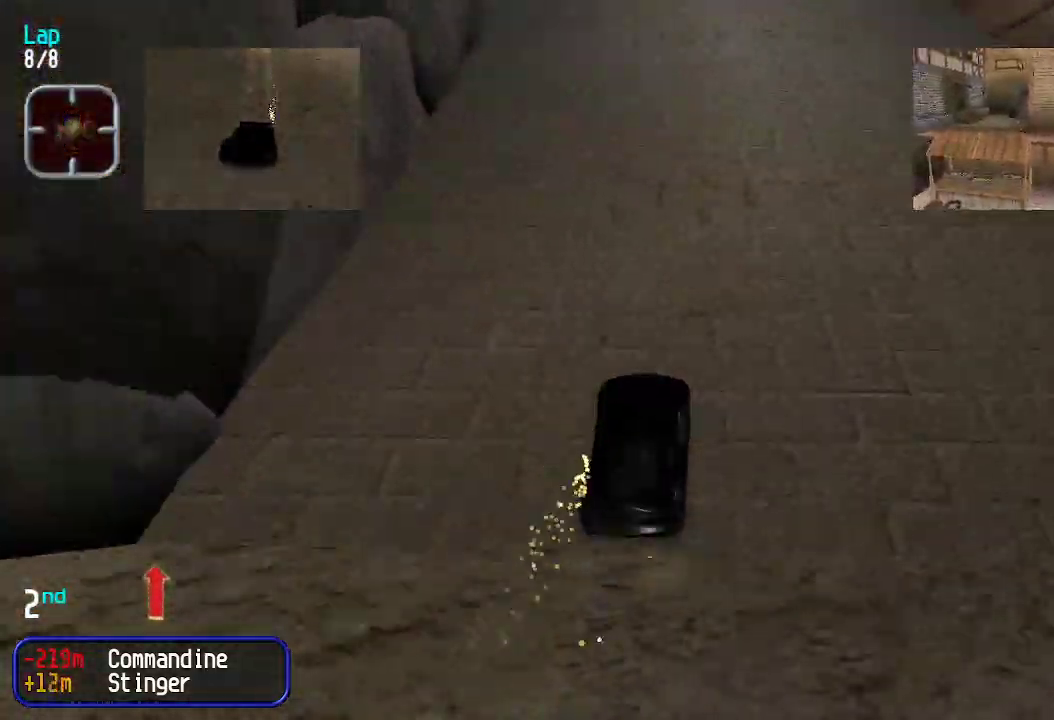
{"keys": ["up"], "events": []}
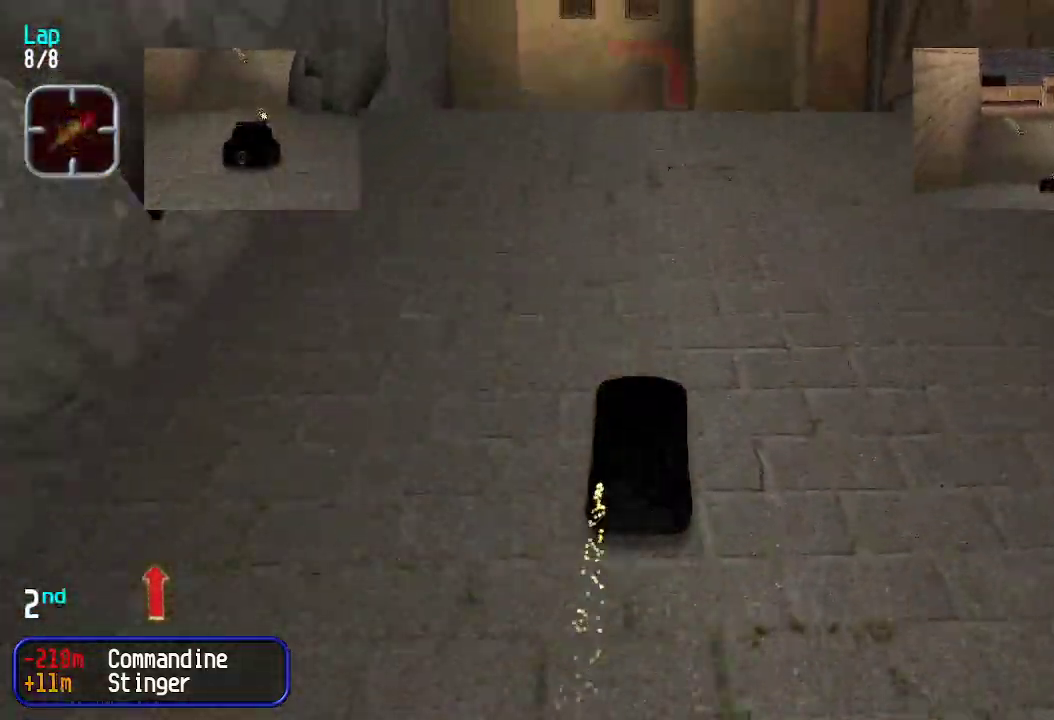
{"keys": ["up"], "events": [[117, "left", "down"], [167, "left", "up"]]}